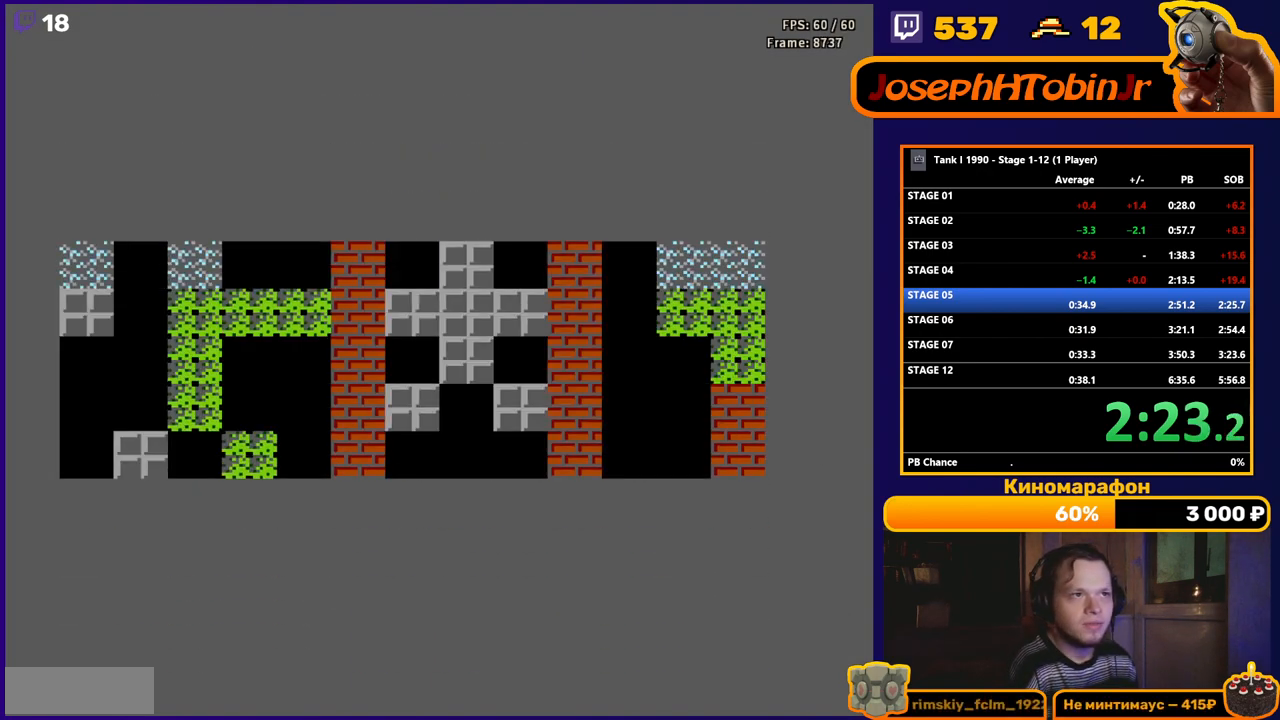
Gameplay with a controller (Nintendo layout); each line is a JSON object with the inputs held at the frame after it. "events" lists button and stick changes between this image and that frame as [ms after this image, input, new state], when the widget could be followed in between. Not read: L3 R3.
{"buttons": ["B", "DPAD_UP"], "events": [[383, "DPAD_UP", "down"], [450, "B", "down"]]}
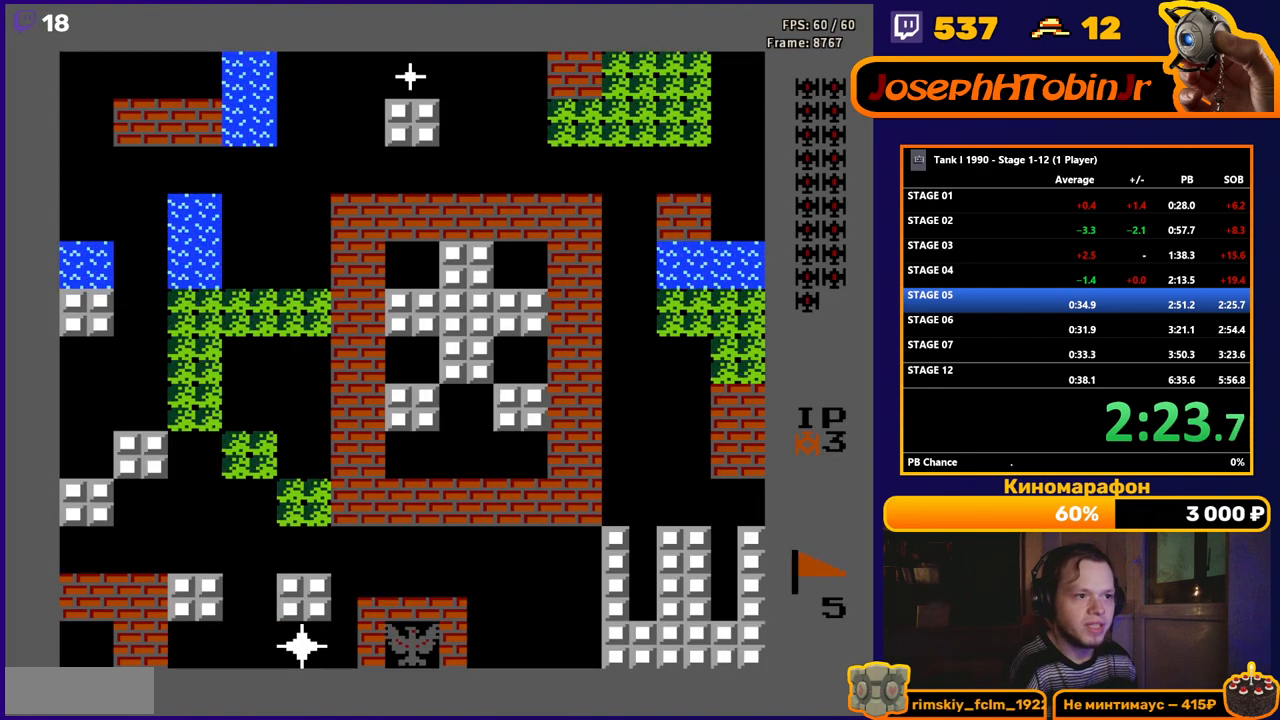
{"buttons": ["B", "DPAD_UP"], "events": []}
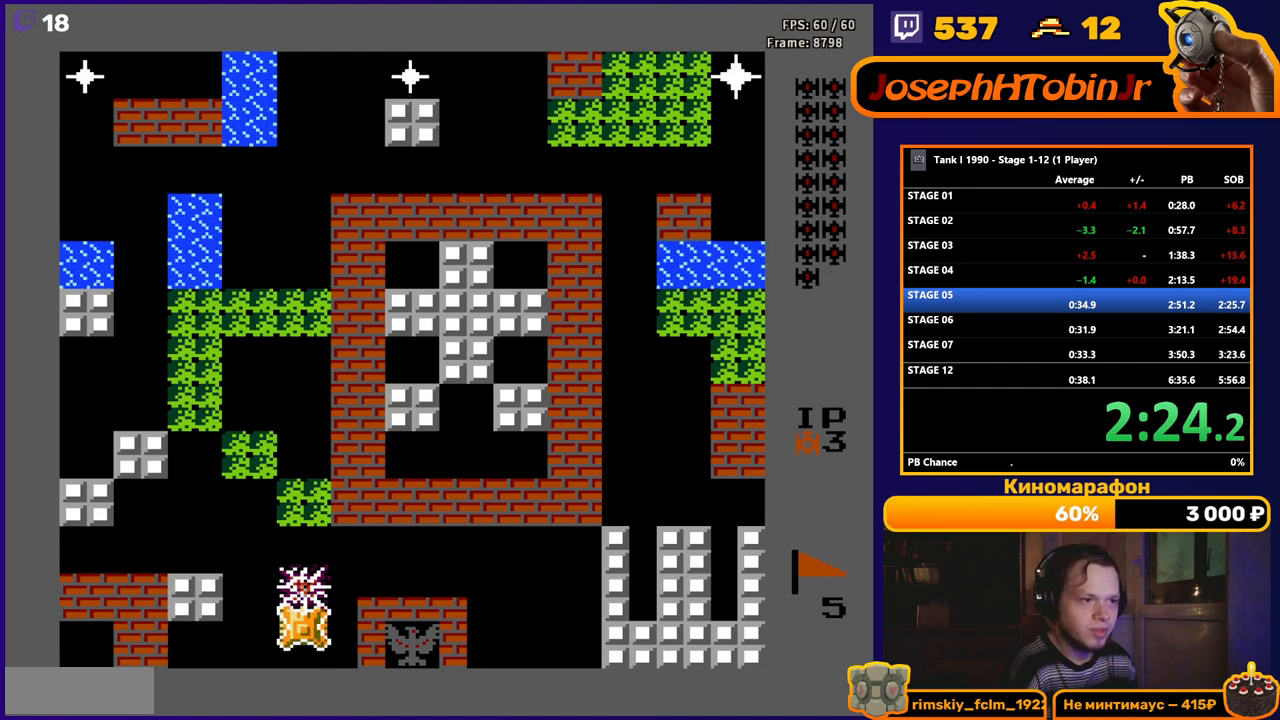
{"buttons": ["DPAD_UP"], "events": [[333, "B", "up"]]}
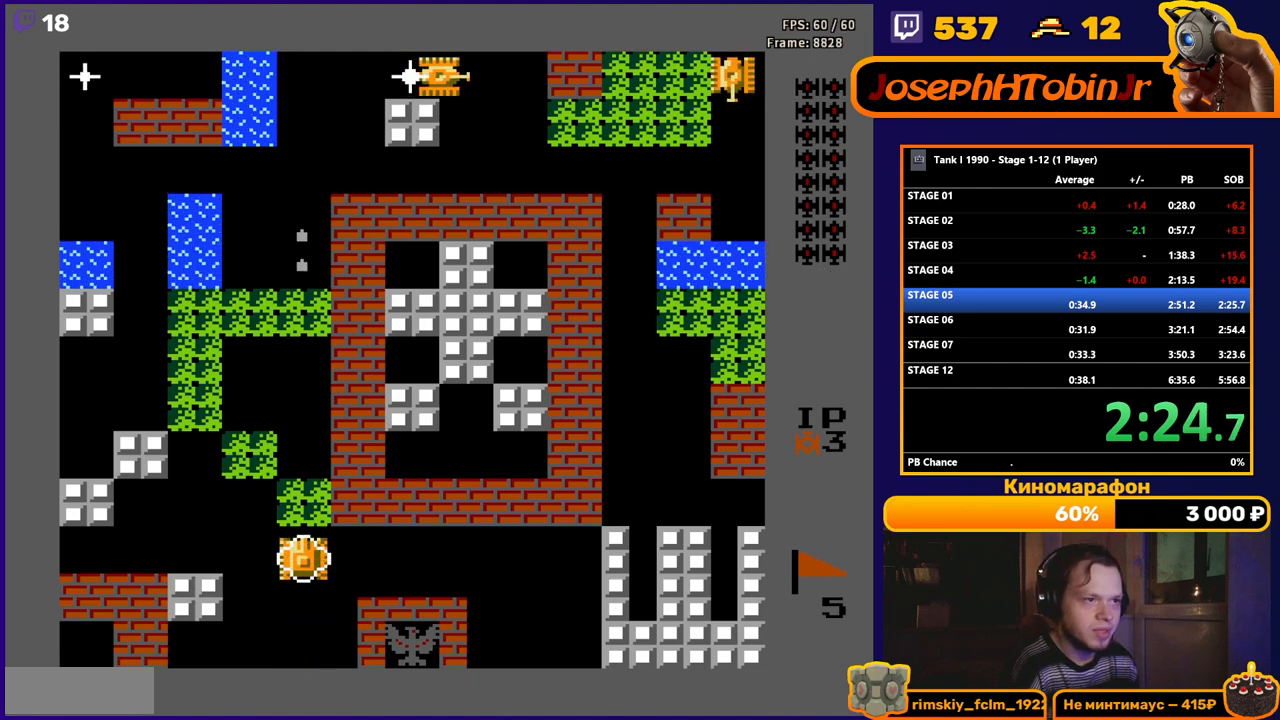
{"buttons": ["DPAD_UP"], "events": []}
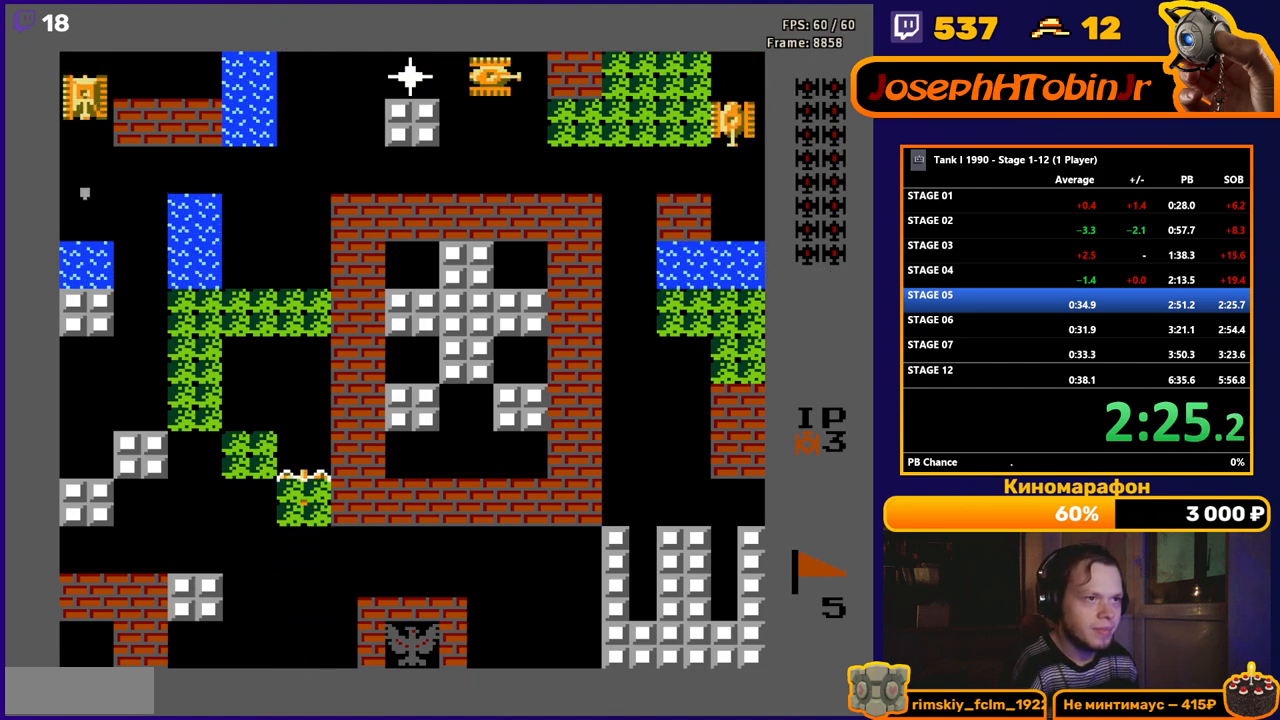
{"buttons": ["B", "DPAD_UP"], "events": [[467, "B", "down"]]}
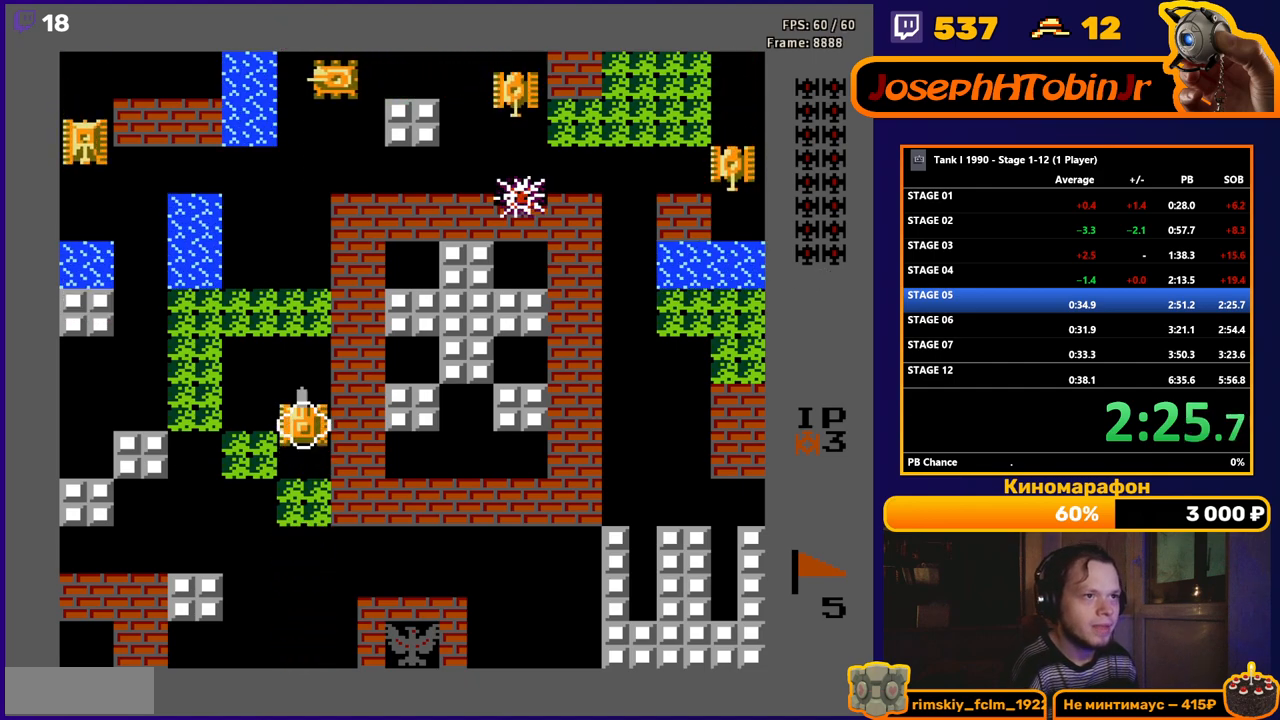
{"buttons": ["DPAD_UP"], "events": [[400, "B", "up"]]}
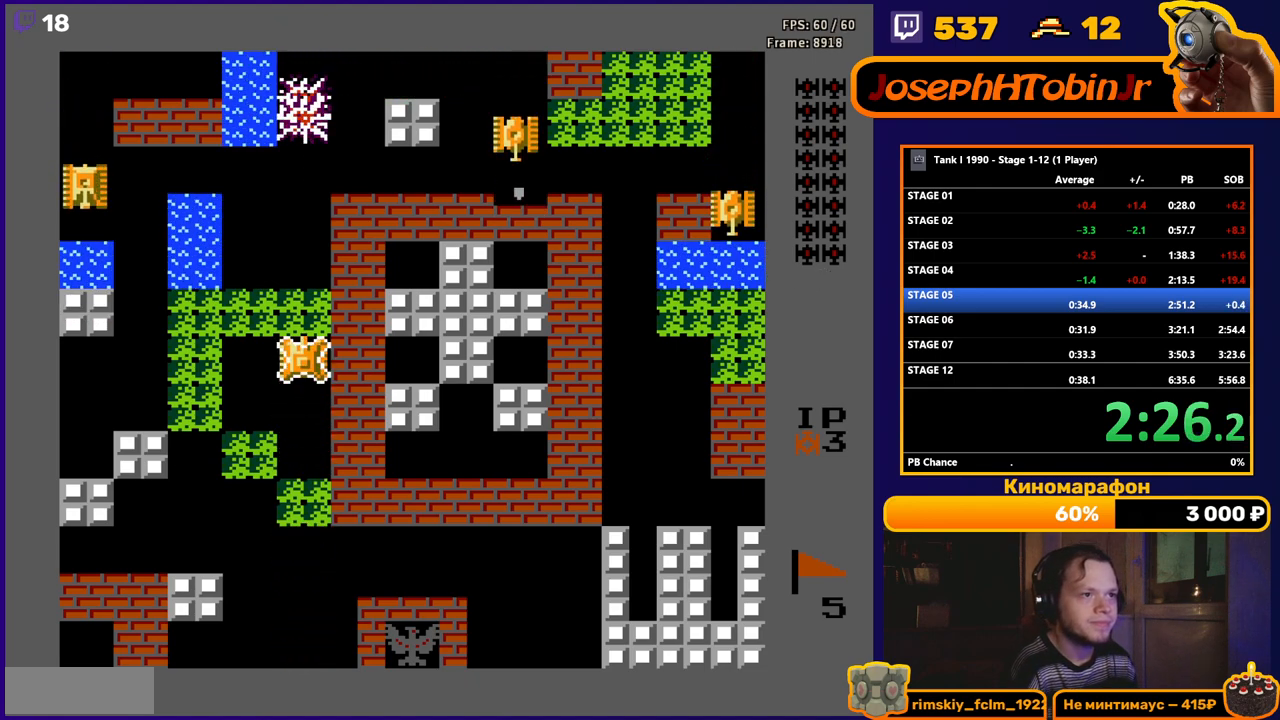
{"buttons": ["DPAD_UP"], "events": []}
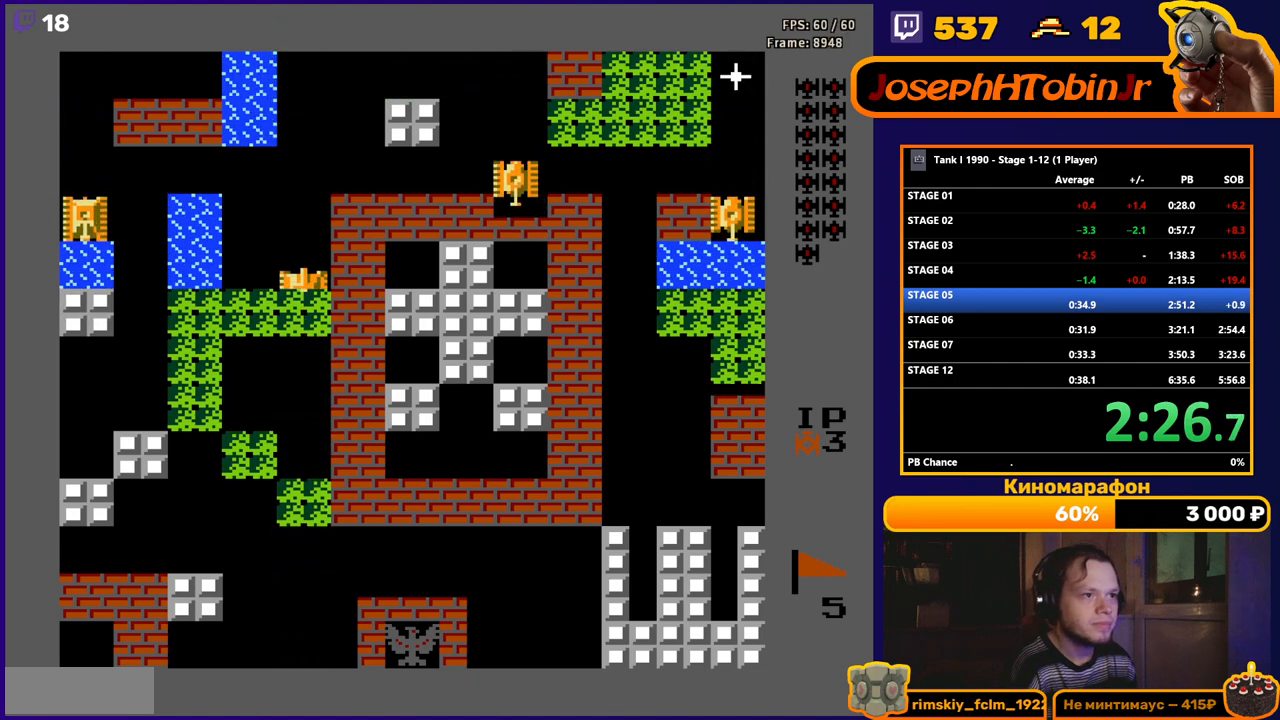
{"buttons": ["DPAD_UP"], "events": [[317, "DPAD_LEFT", "down"], [350, "DPAD_UP", "up"], [383, "B", "down"], [483, "B", "up"], [483, "DPAD_UP", "down"], [500, "DPAD_LEFT", "up"]]}
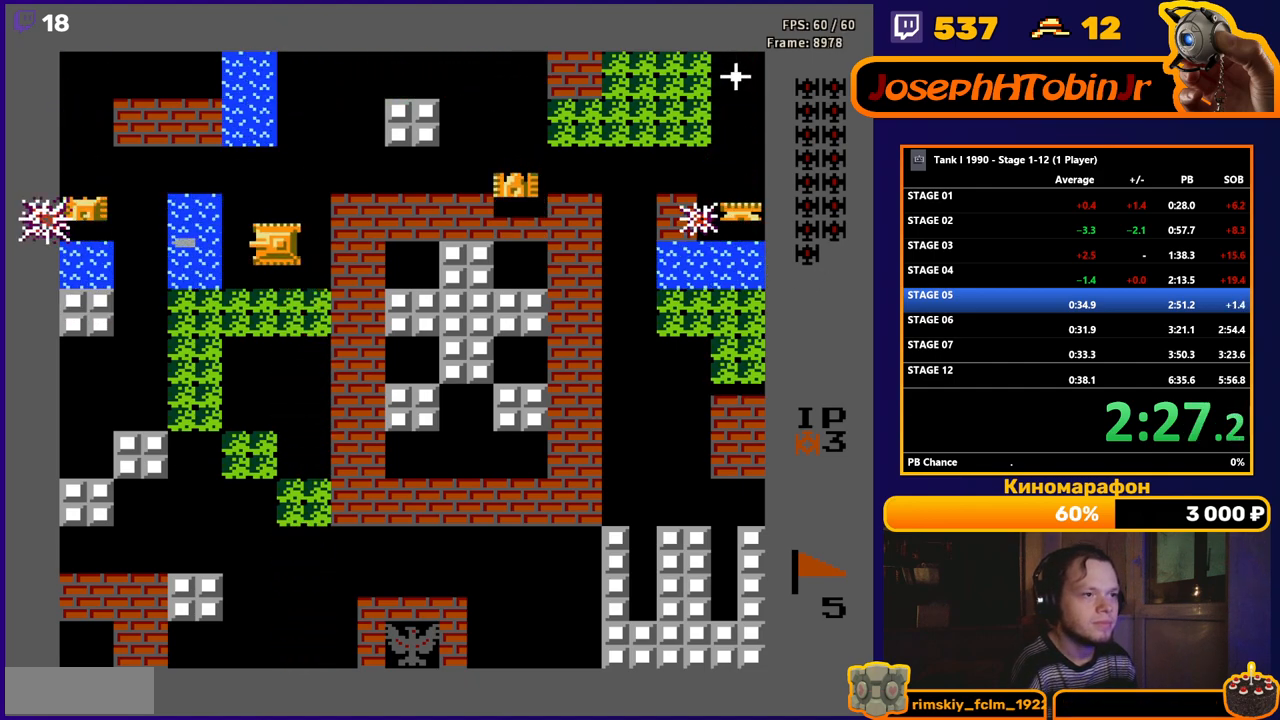
{"buttons": ["B", "DPAD_RIGHT"], "events": [[467, "DPAD_RIGHT", "down"], [500, "B", "down"], [500, "DPAD_UP", "up"]]}
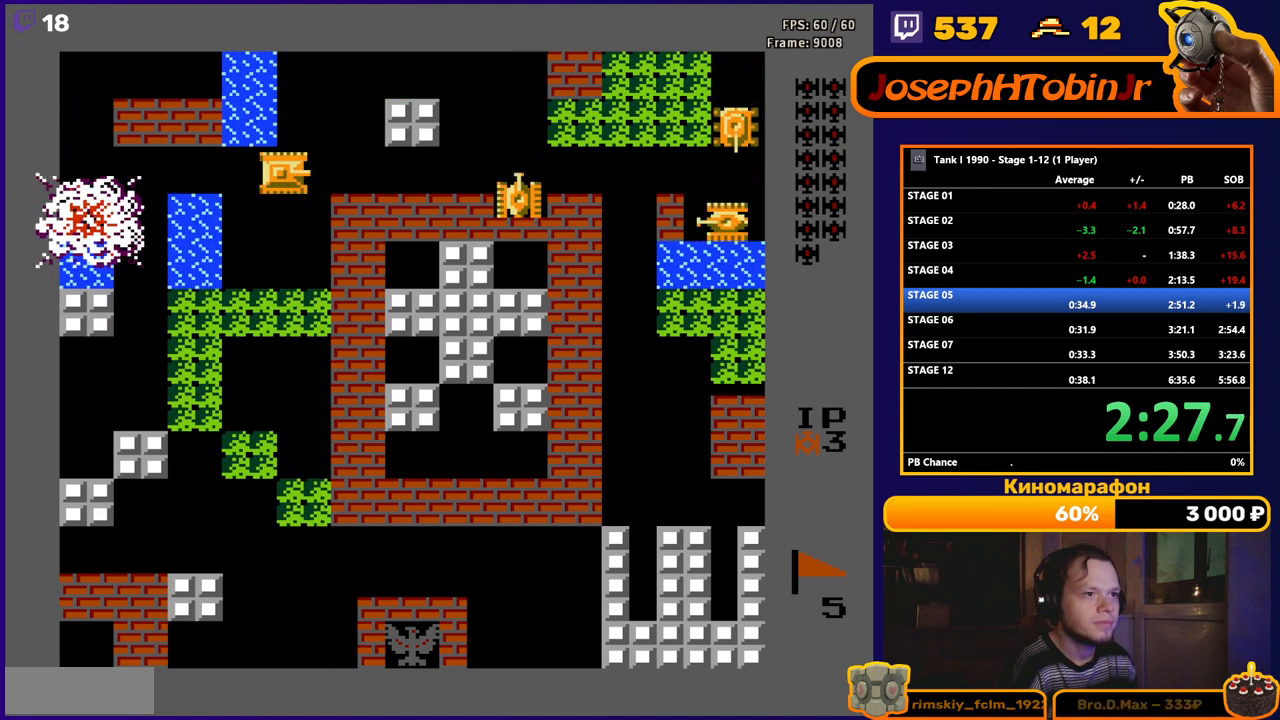
{"buttons": ["B", "DPAD_RIGHT"], "events": []}
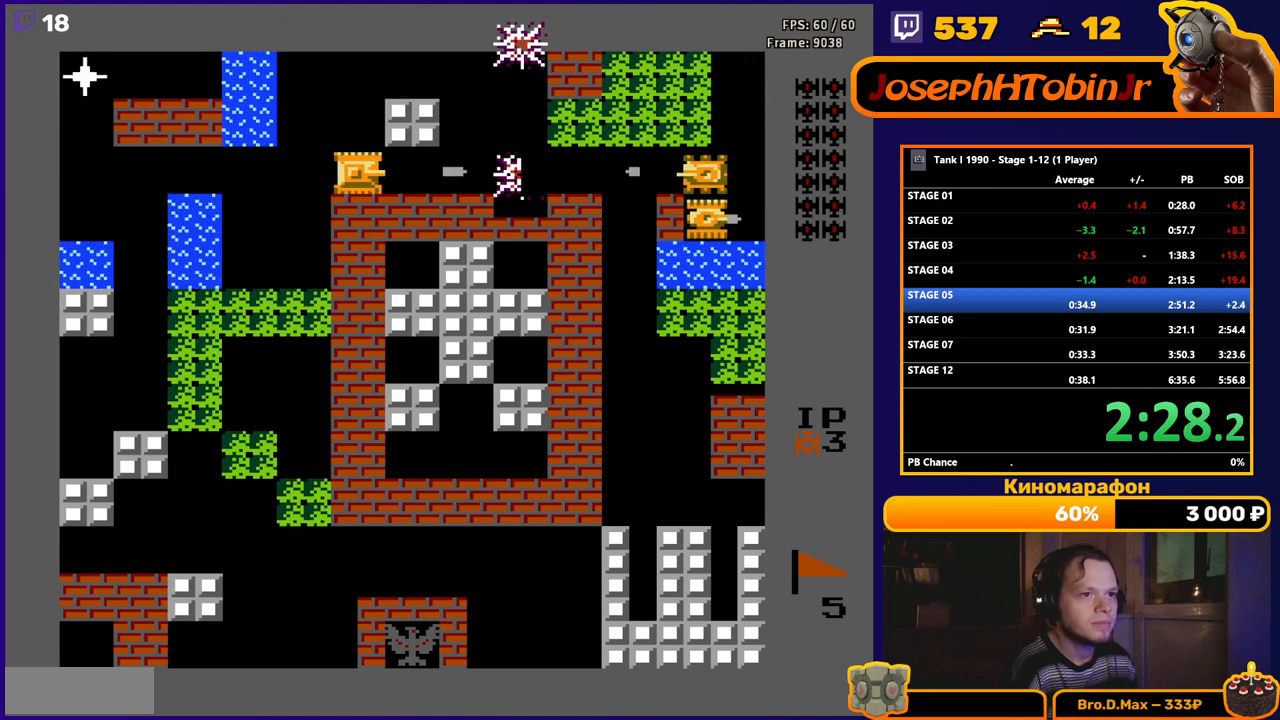
{"buttons": ["B"], "events": [[367, "DPAD_RIGHT", "up"]]}
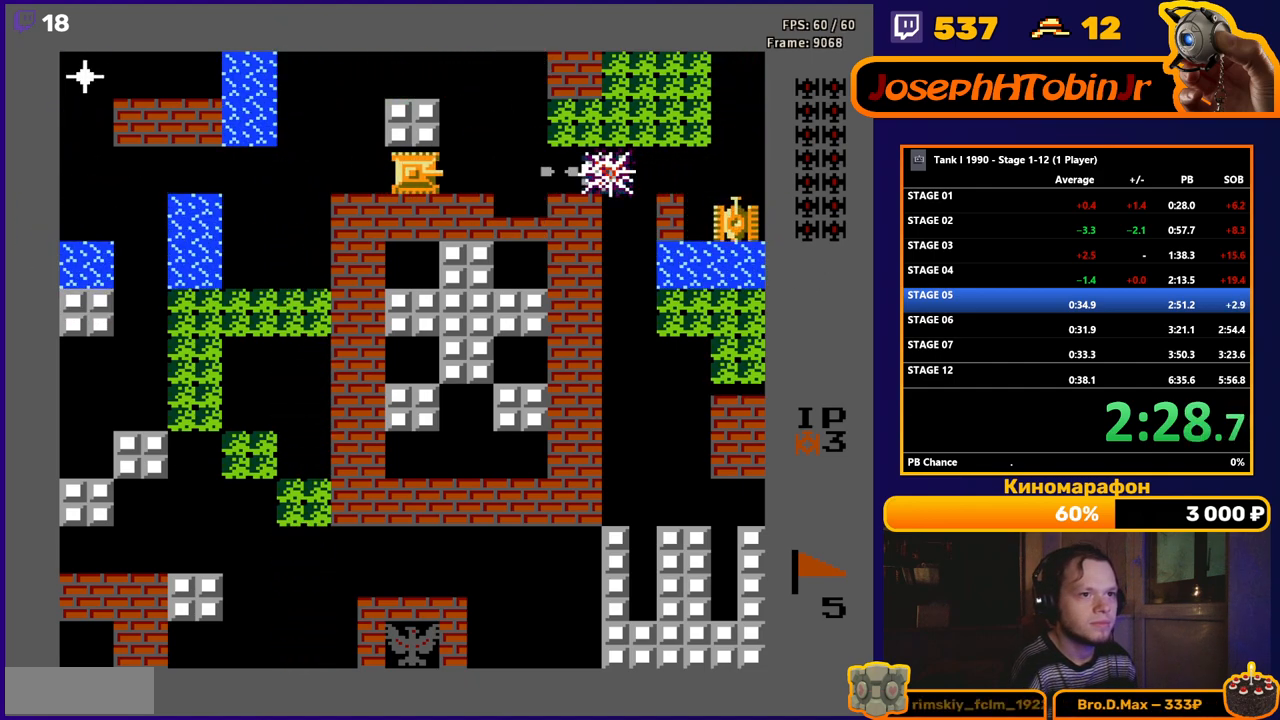
{"buttons": ["B", "DPAD_UP"], "events": [[167, "DPAD_LEFT", "down"], [217, "B", "up"], [433, "DPAD_LEFT", "up"], [433, "DPAD_UP", "down"], [500, "B", "down"]]}
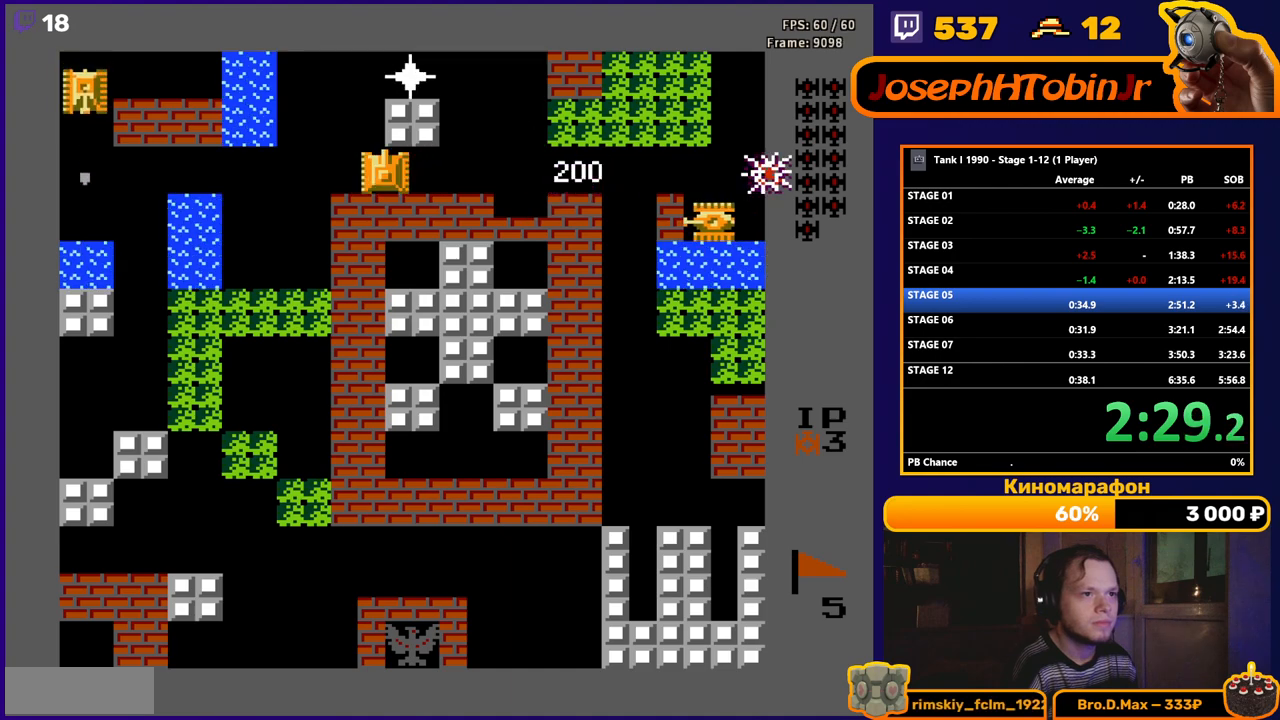
{"buttons": ["B"], "events": [[17, "DPAD_UP", "up"]]}
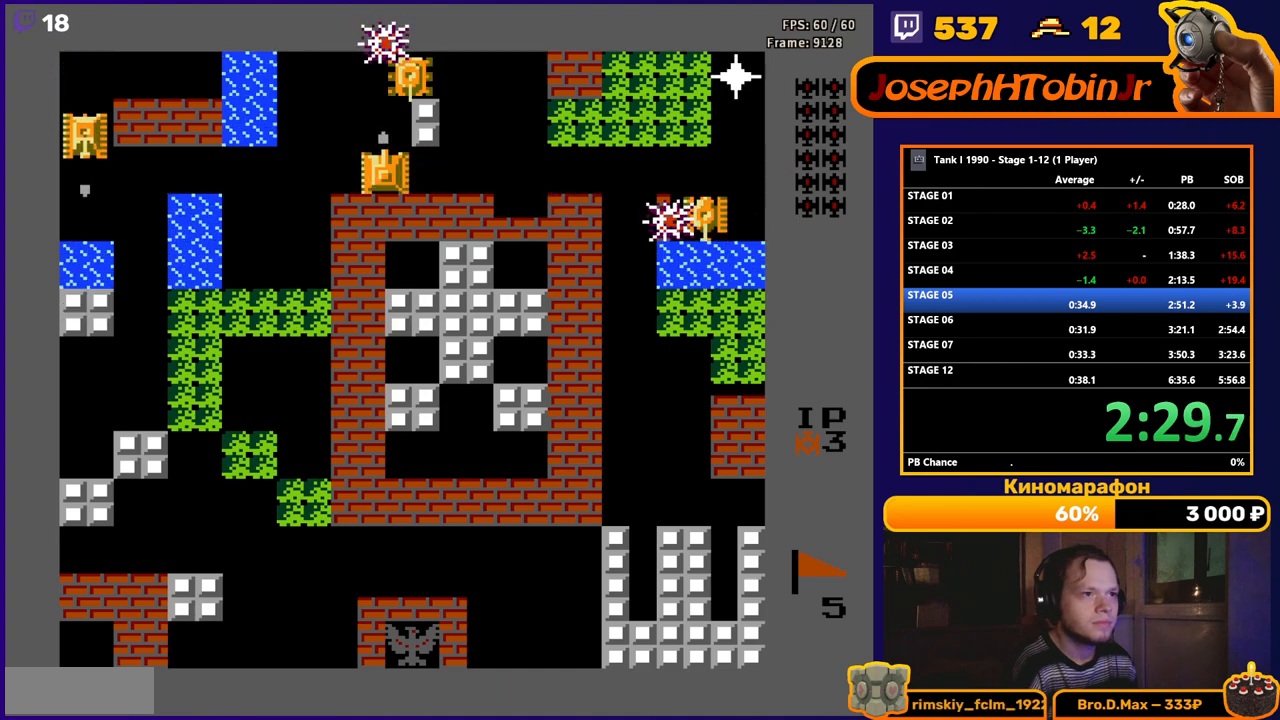
{"buttons": ["B", "DPAD_RIGHT"], "events": [[83, "DPAD_LEFT", "down"], [133, "B", "up"], [167, "B", "down"], [500, "DPAD_LEFT", "up"], [500, "DPAD_RIGHT", "down"]]}
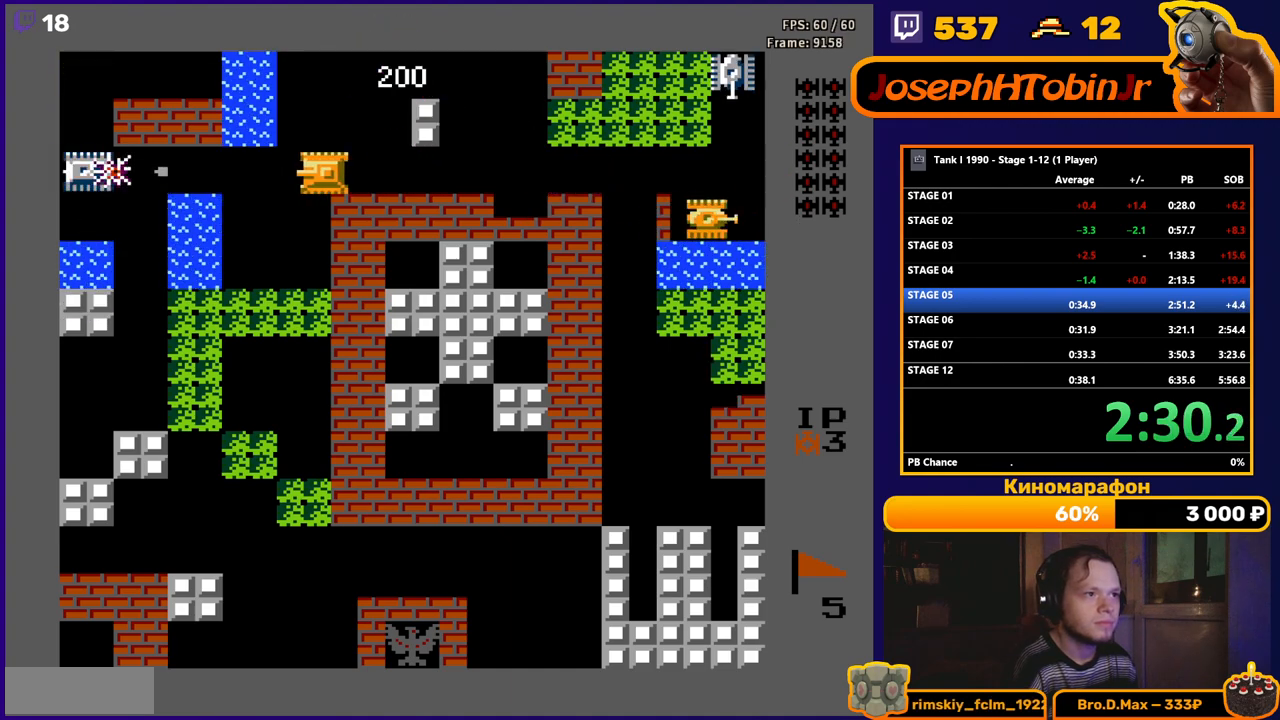
{"buttons": ["B"], "events": [[17, "B", "up"], [67, "B", "down"], [483, "DPAD_RIGHT", "up"]]}
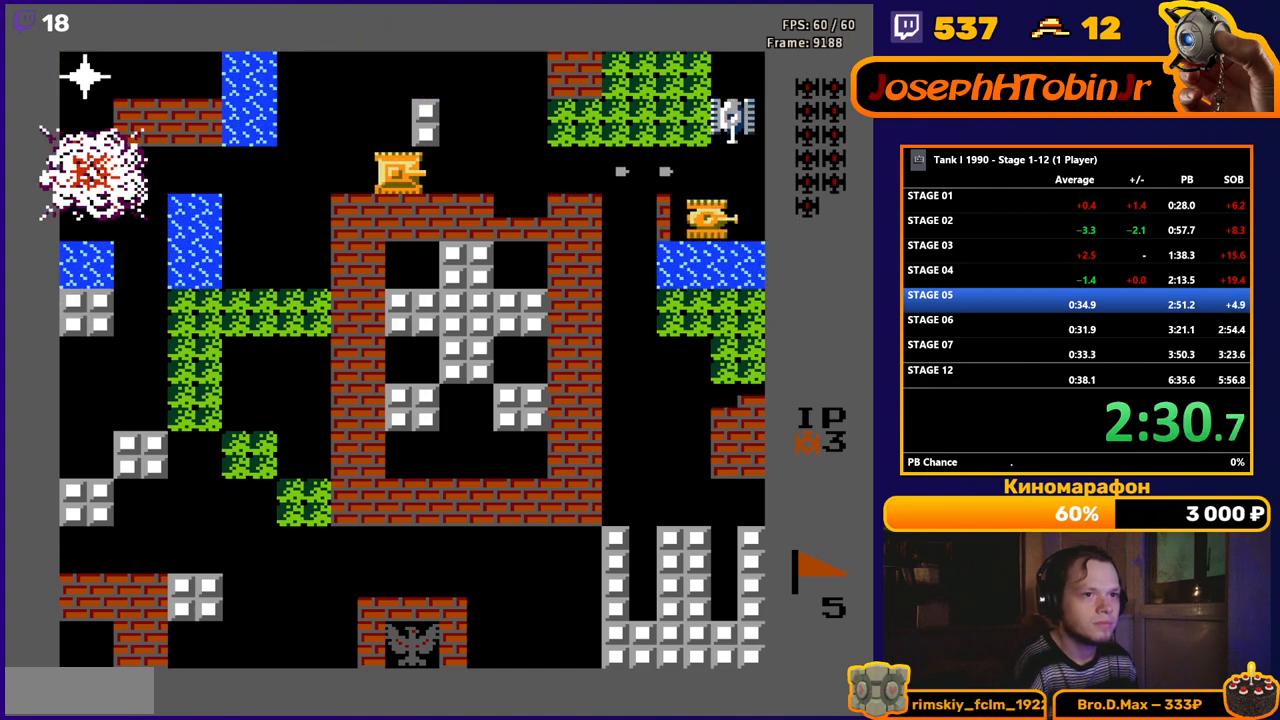
{"buttons": ["B"], "events": []}
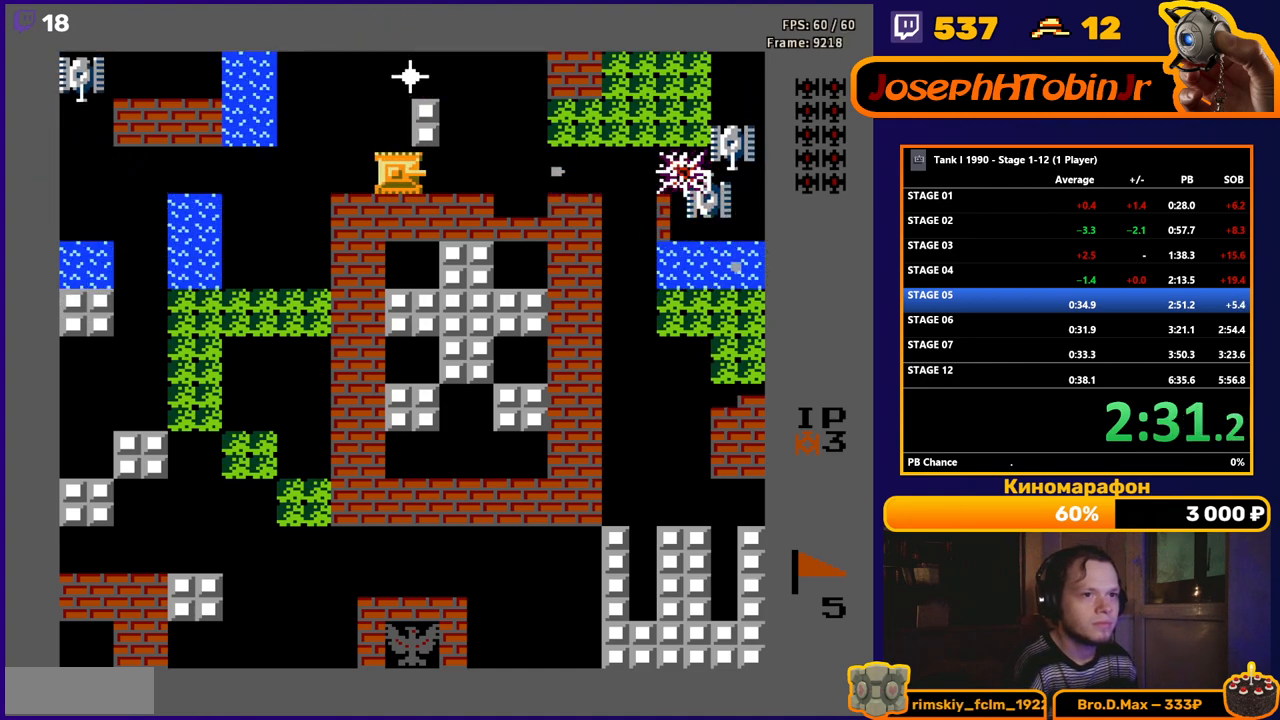
{"buttons": ["DPAD_LEFT"], "events": [[333, "B", "up"], [367, "DPAD_LEFT", "down"]]}
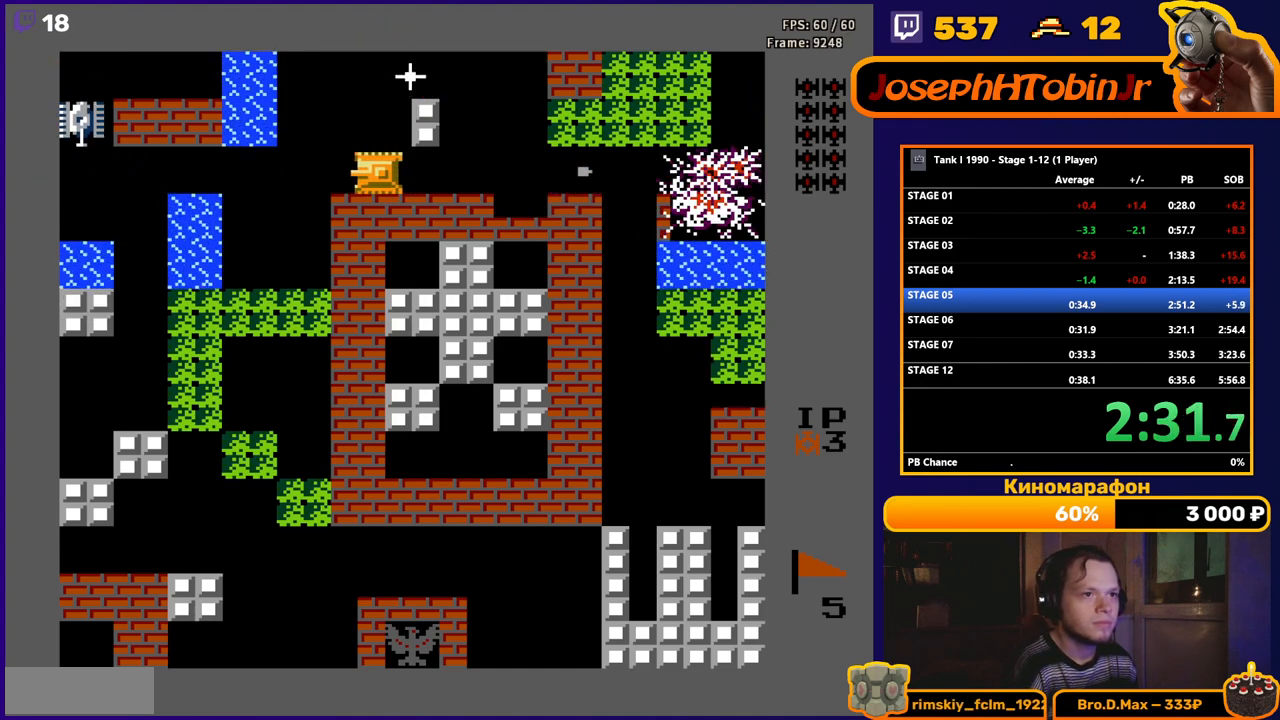
{"buttons": ["DPAD_RIGHT"], "events": [[67, "B", "down"], [233, "DPAD_LEFT", "up"], [350, "B", "up"], [350, "DPAD_RIGHT", "down"]]}
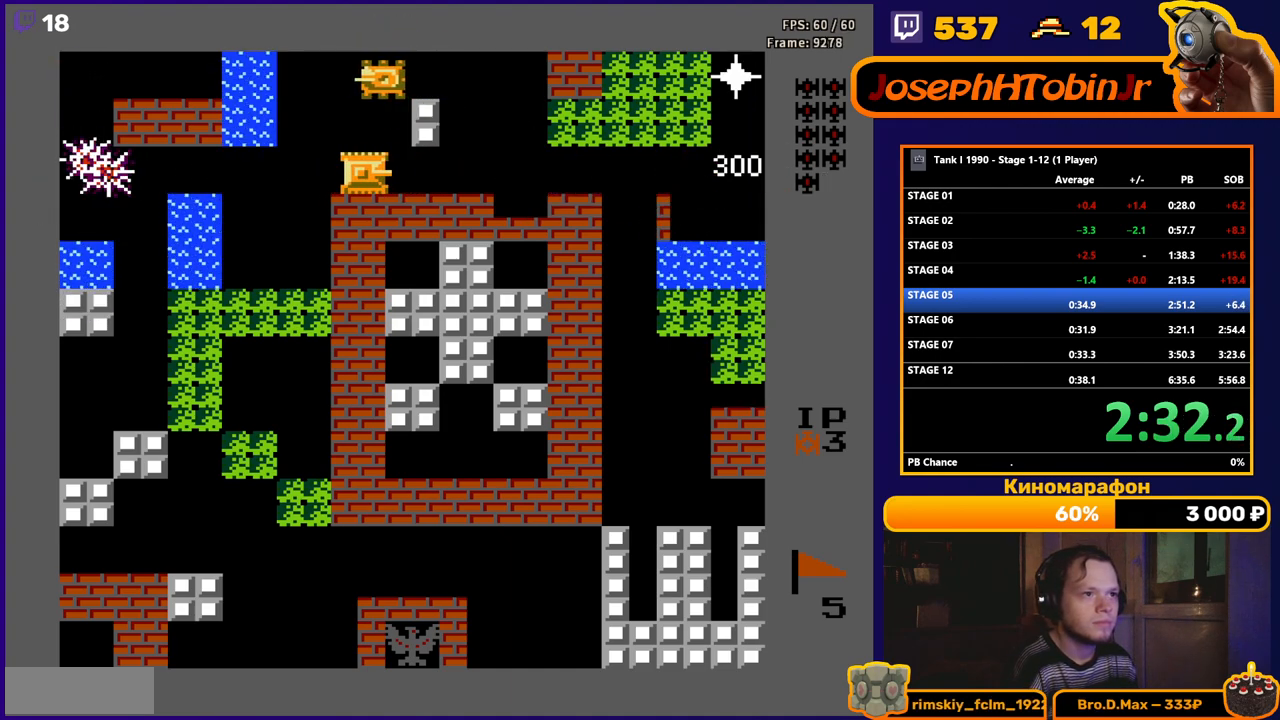
{"buttons": ["DPAD_LEFT"], "events": [[67, "DPAD_UP", "down"], [83, "DPAD_RIGHT", "up"], [100, "B", "down"], [217, "DPAD_UP", "up"], [300, "DPAD_LEFT", "down"], [333, "B", "up"]]}
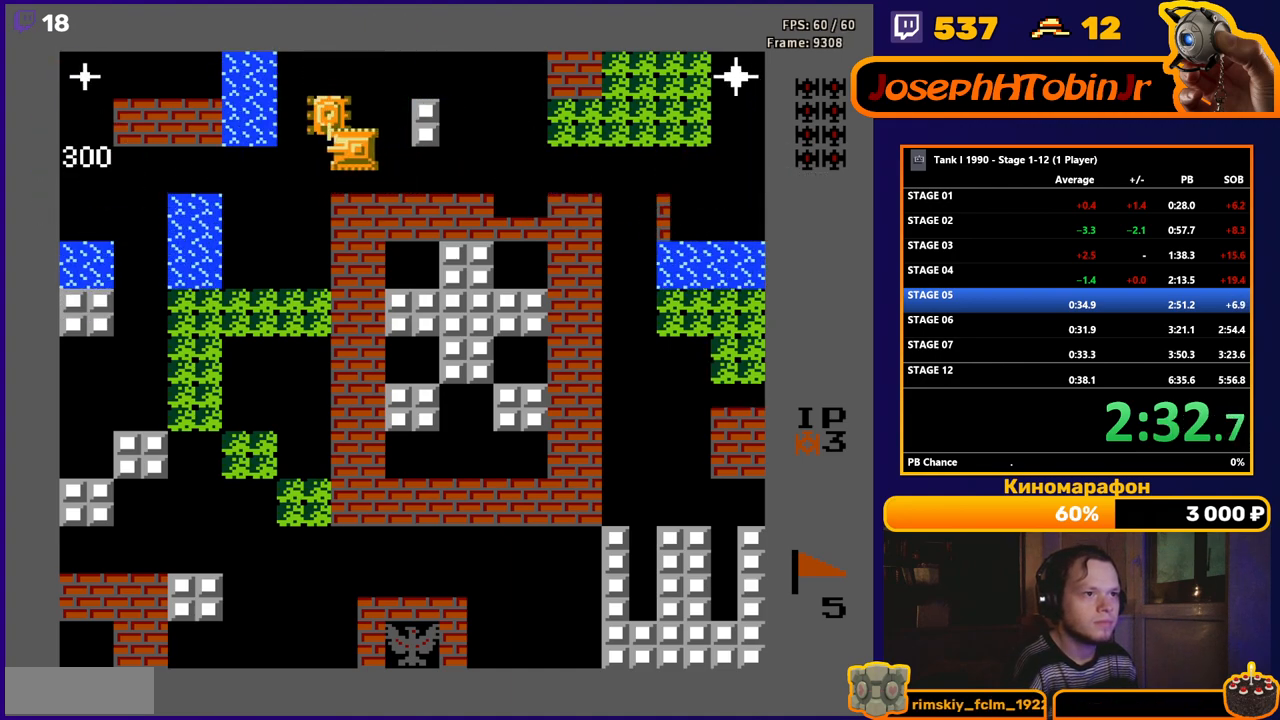
{"buttons": [], "events": [[17, "DPAD_LEFT", "up"], [67, "B", "down"], [233, "DPAD_RIGHT", "down"], [250, "B", "up"], [483, "DPAD_RIGHT", "up"]]}